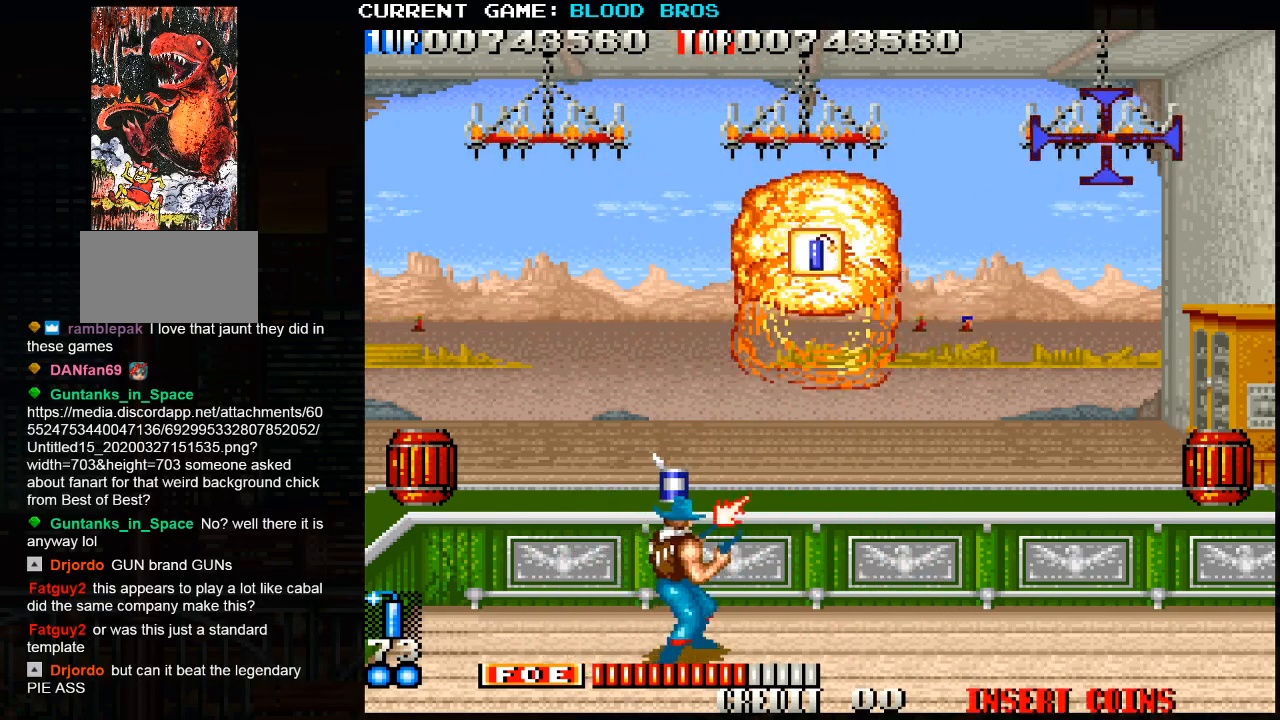
Gameplay with a controller (arcade stick); each line is a JSON object with the inputs held at the frame after it. "events" lists button and stick changes between this image and that frame as [ms after this image, input, new state], when the widget could be followed in between. Not read: HP L3 LP MP R3.
{"buttons": ["SQUARE"], "left_stick": "left", "events": []}
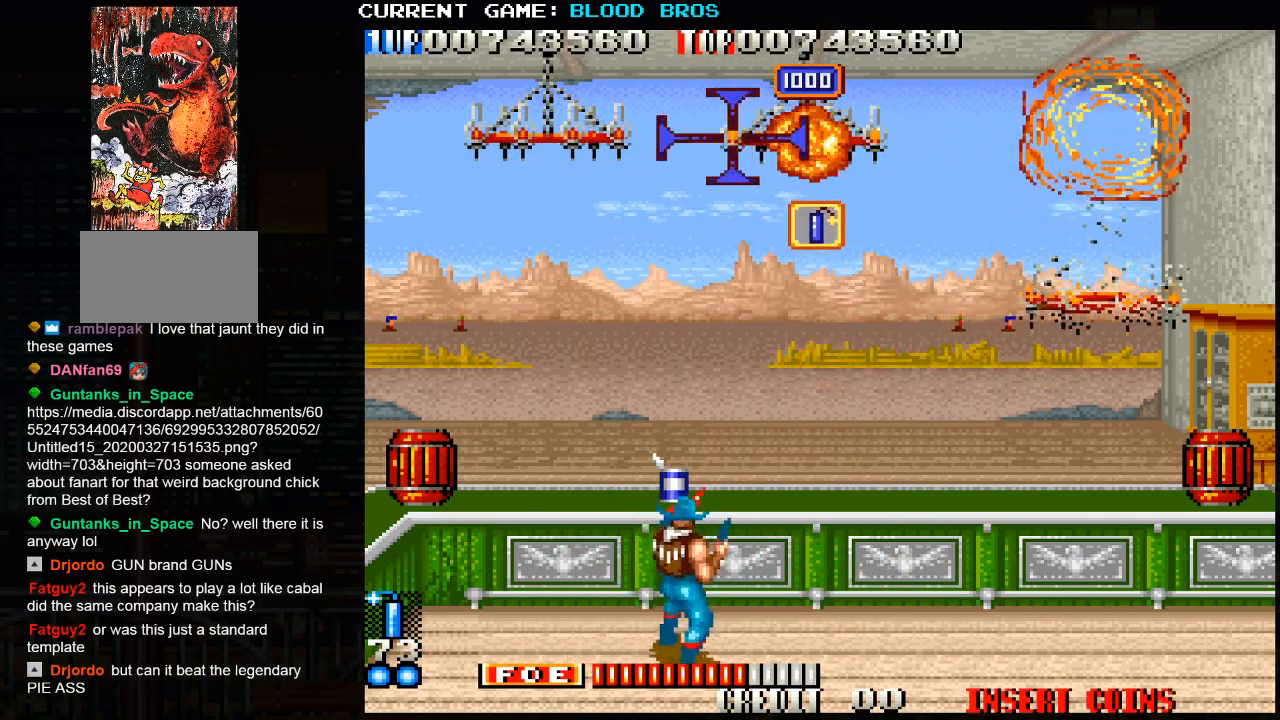
{"buttons": [], "left_stick": "right", "events": [[350, "left_stick", "right"], [383, "SQUARE", "up"]]}
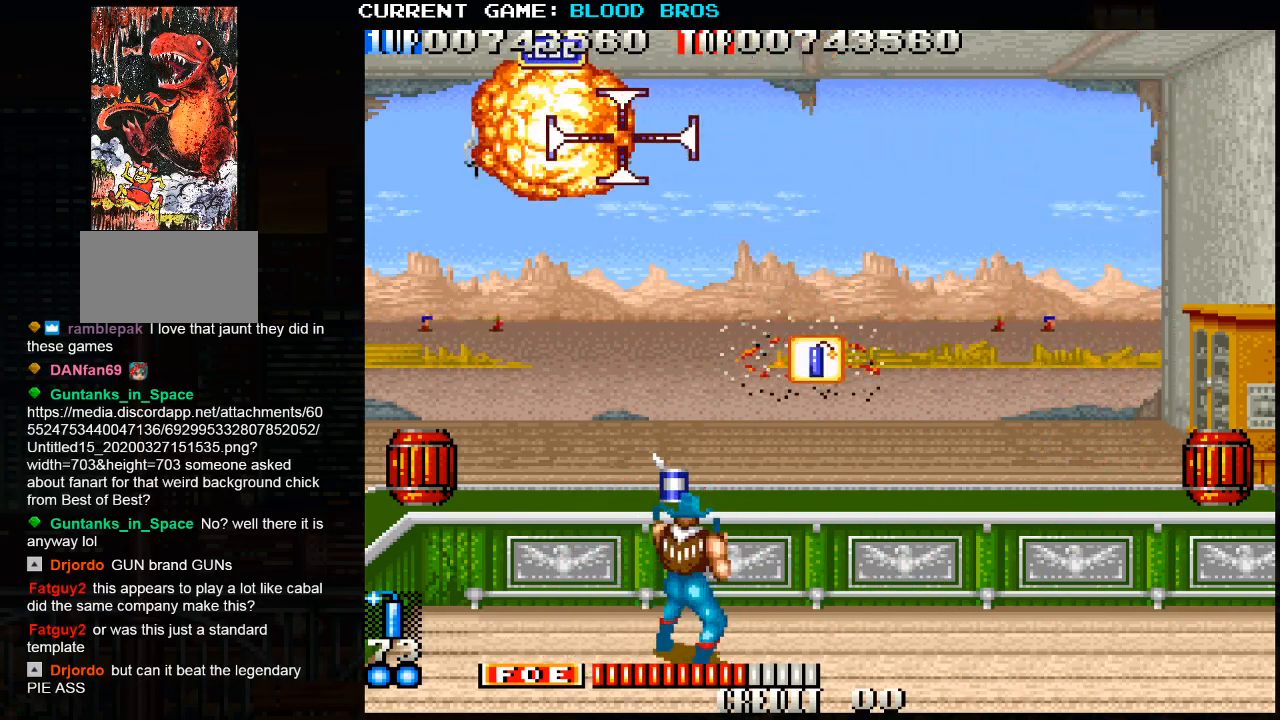
{"buttons": [], "left_stick": "down-left", "events": [[300, "left_stick", "down-right"], [467, "left_stick", "down-left"]]}
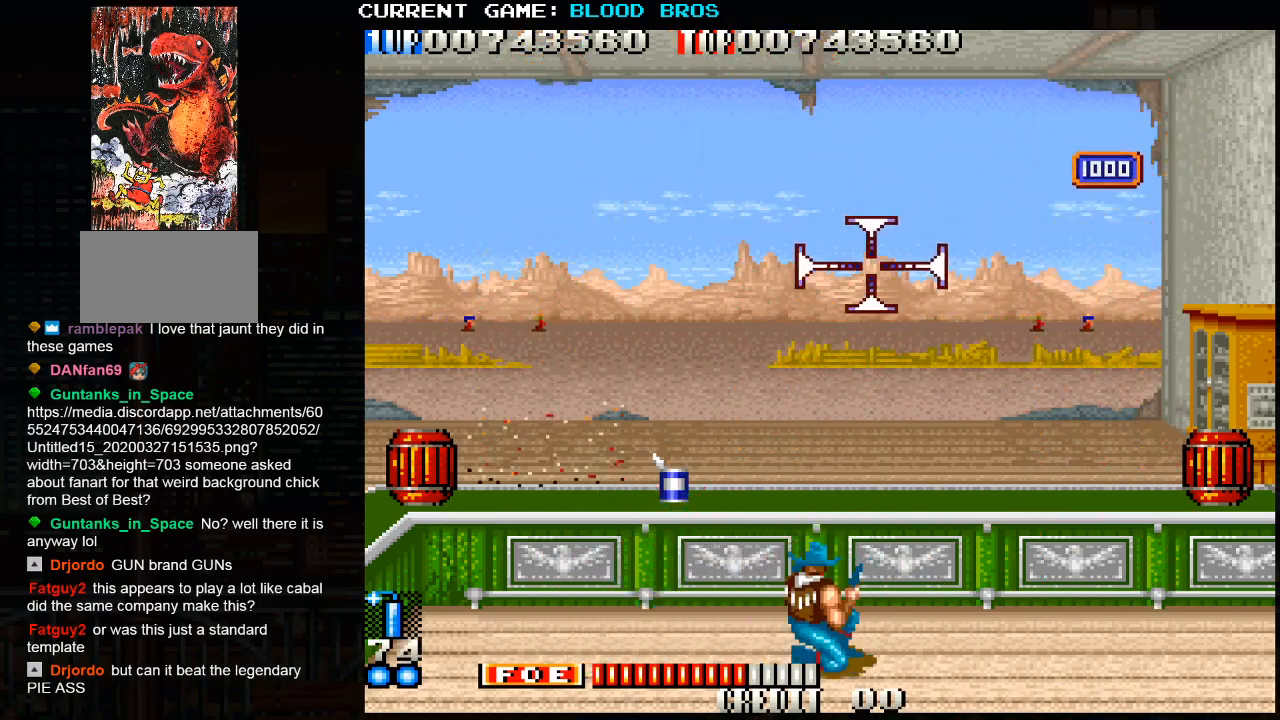
{"buttons": ["SQUARE"], "left_stick": "up", "events": [[300, "left_stick", "center"], [317, "SQUARE", "down"], [417, "left_stick", "up"]]}
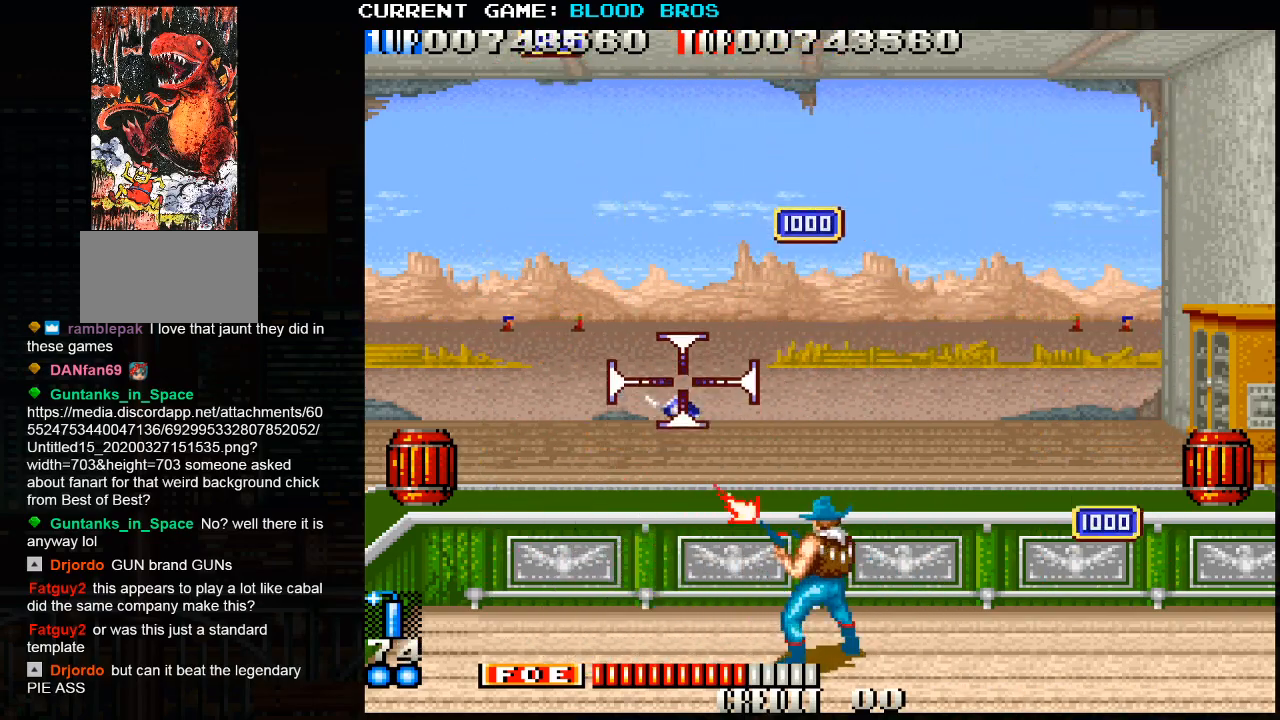
{"buttons": ["SQUARE"], "left_stick": "up", "events": [[100, "left_stick", "center"], [217, "left_stick", "up"], [350, "left_stick", "center"], [467, "left_stick", "up"]]}
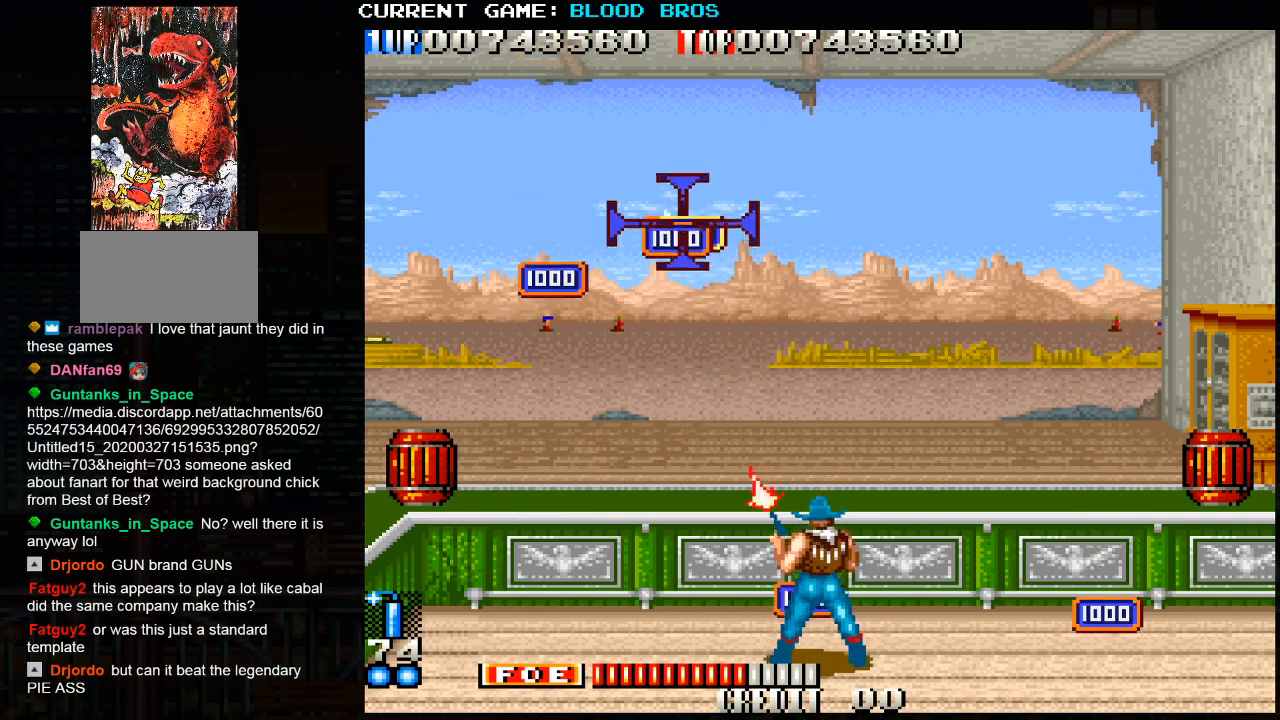
{"buttons": [], "left_stick": "left", "events": [[317, "left_stick", "down"], [417, "SQUARE", "up"], [500, "left_stick", "left"]]}
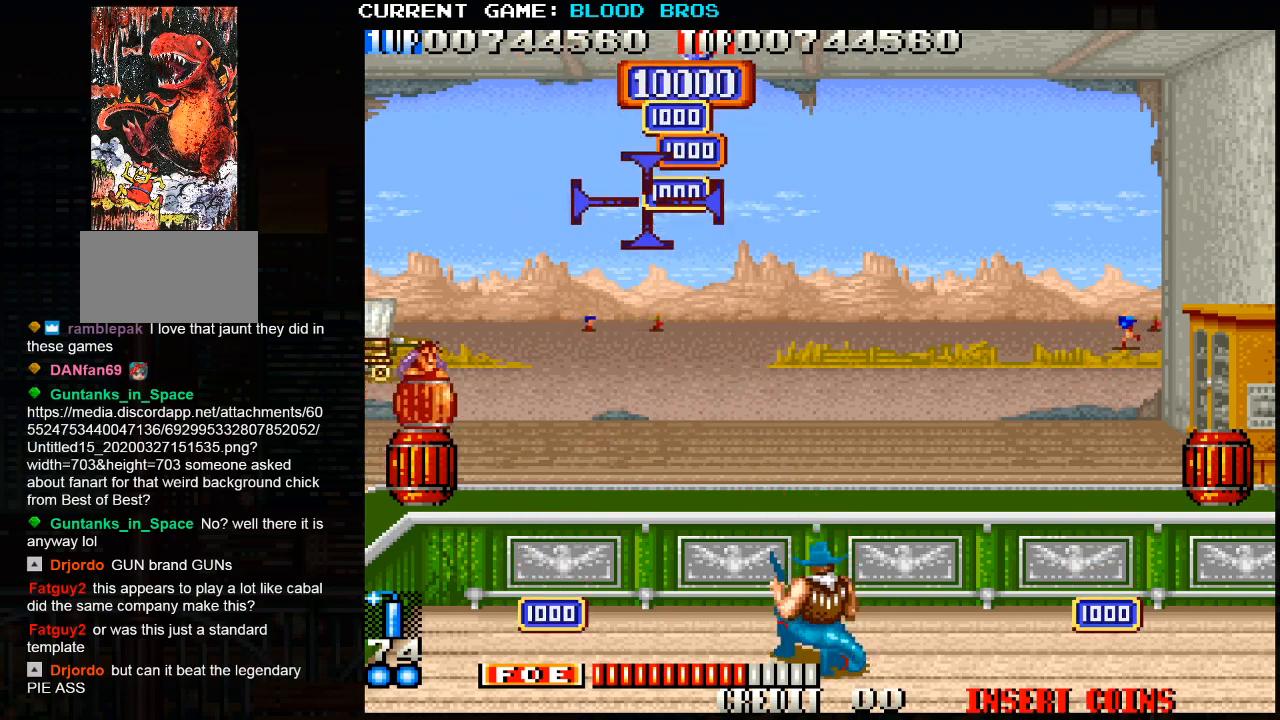
{"buttons": ["SQUARE"], "left_stick": "down-right", "events": [[233, "left_stick", "down"], [300, "left_stick", "down-right"], [333, "SQUARE", "down"]]}
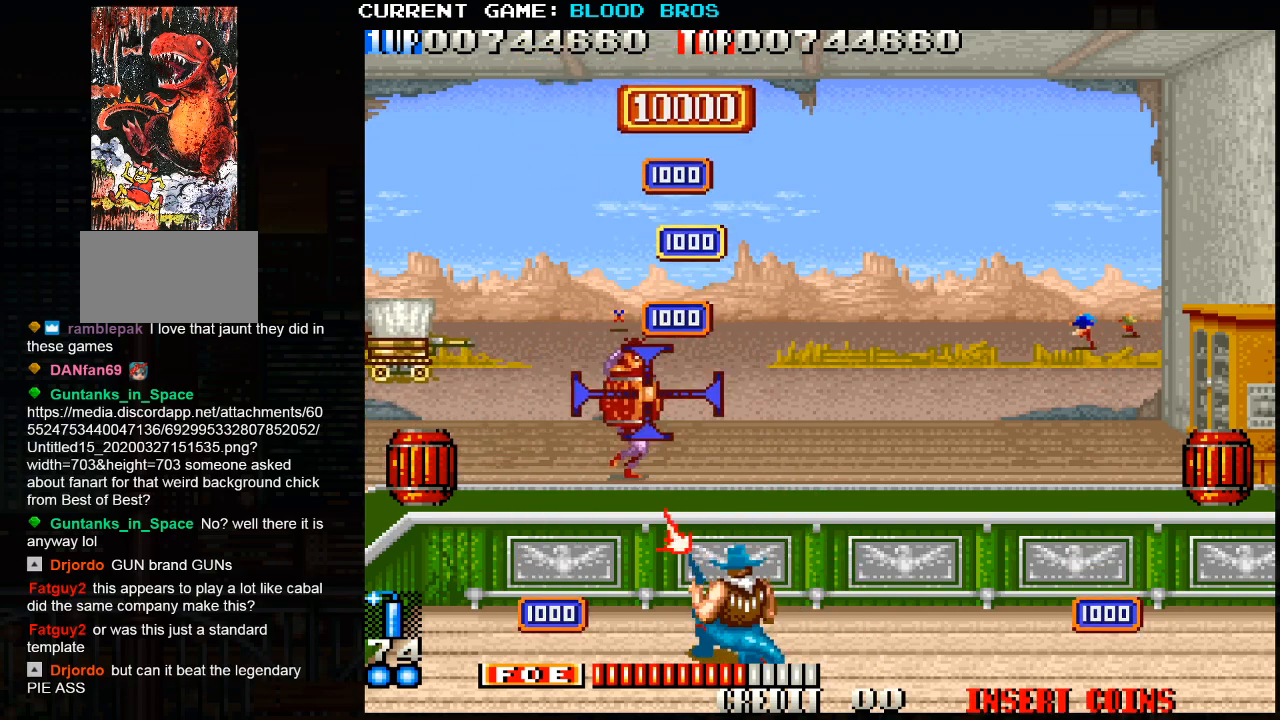
{"buttons": [], "left_stick": "left", "events": [[67, "left_stick", "center"], [267, "left_stick", "right"], [350, "left_stick", "center"], [400, "left_stick", "left"], [417, "SQUARE", "up"]]}
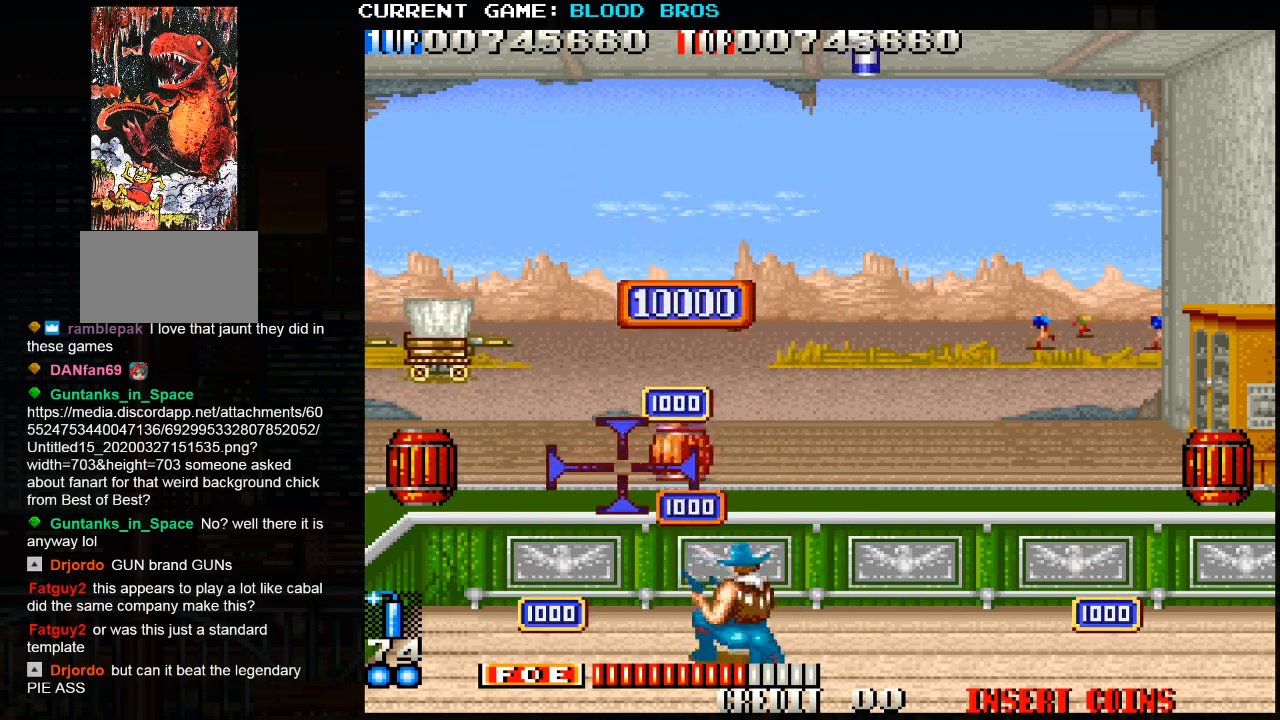
{"buttons": [], "left_stick": "center", "events": [[100, "left_stick", "up-left"], [217, "SQUARE", "down"], [317, "left_stick", "right"], [417, "left_stick", "center"], [500, "SQUARE", "up"]]}
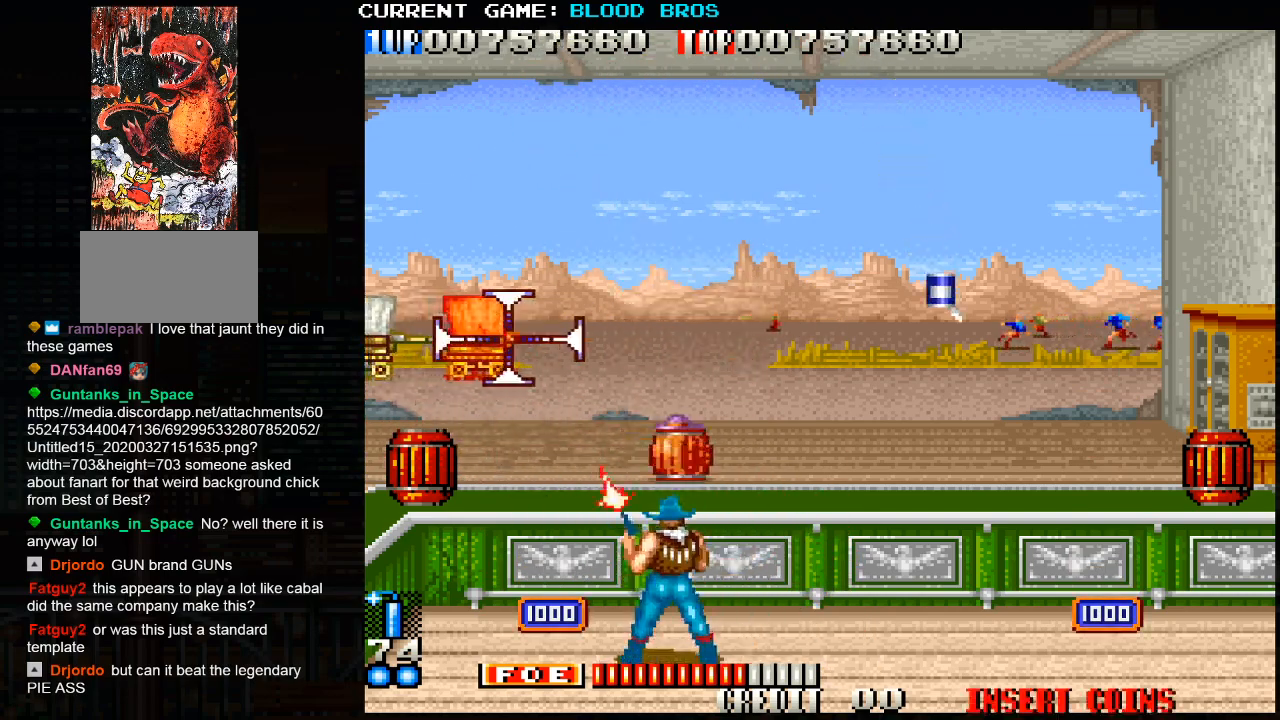
{"buttons": [], "left_stick": "right", "events": [[17, "left_stick", "down"], [133, "left_stick", "left"], [333, "left_stick", "right"]]}
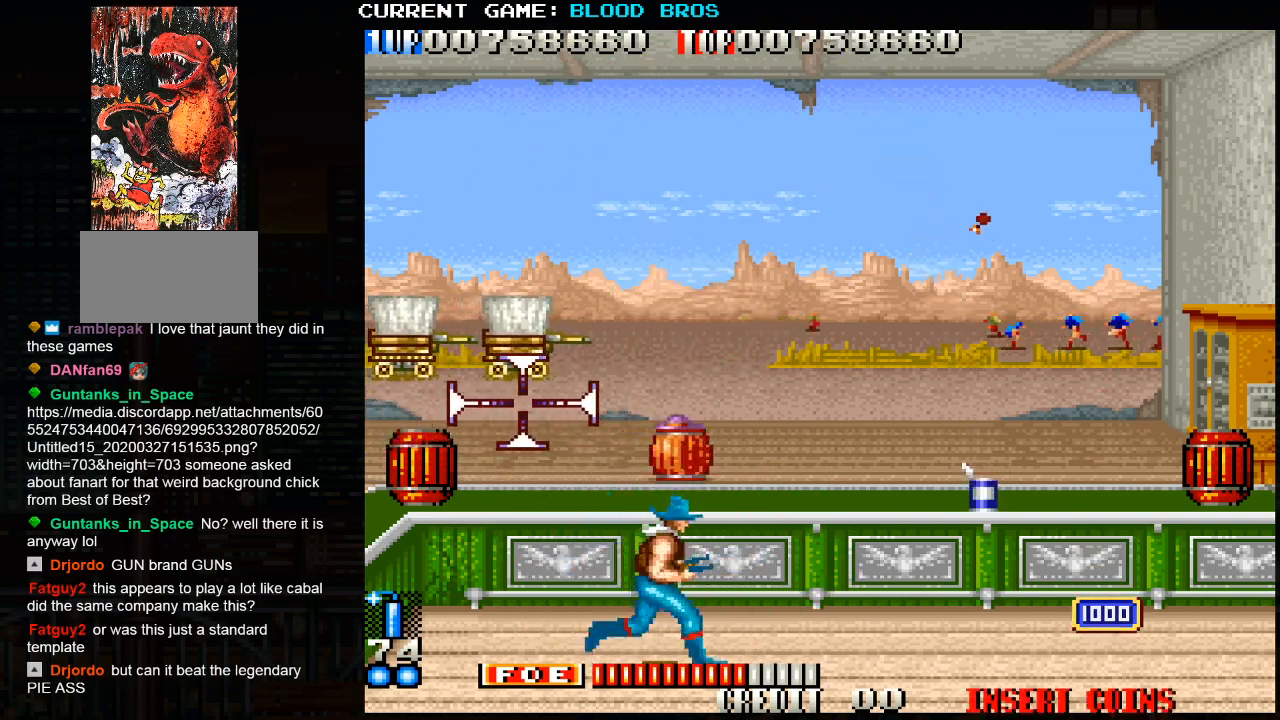
{"buttons": ["SQUARE"], "left_stick": "center", "events": [[217, "left_stick", "down-right"], [333, "left_stick", "center"], [350, "SQUARE", "down"], [400, "SQUARE", "up"], [467, "SQUARE", "down"]]}
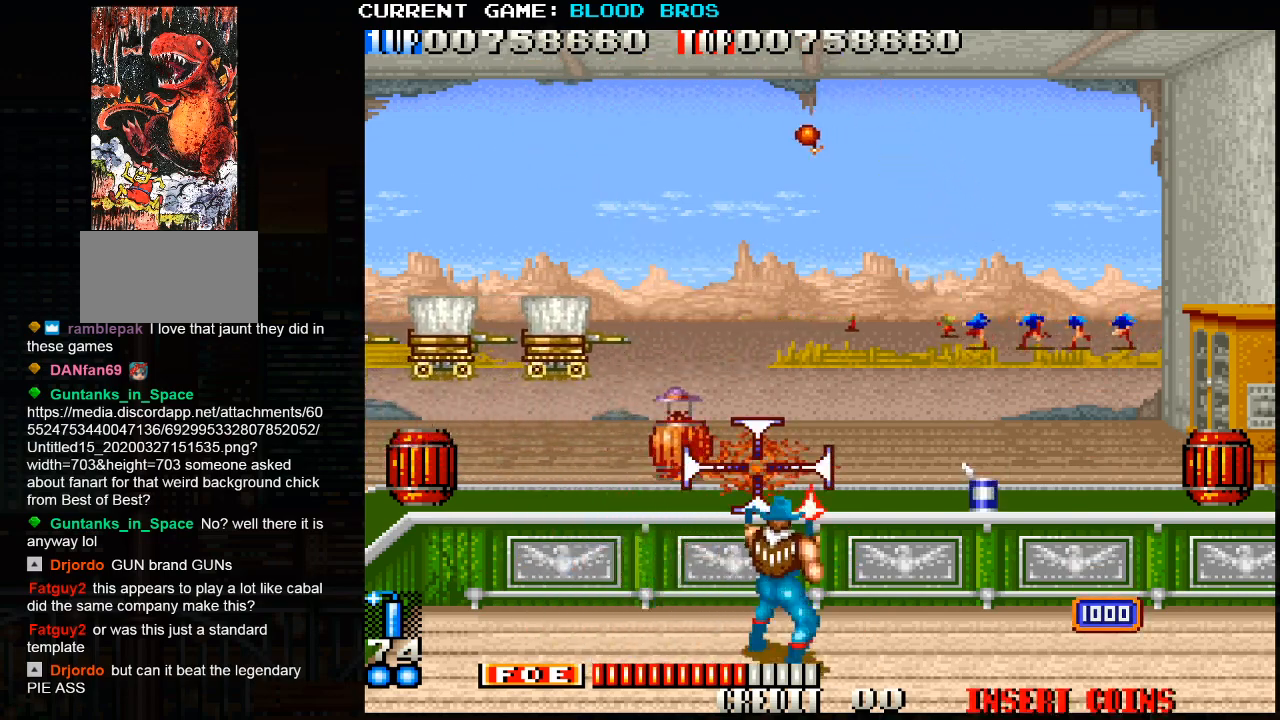
{"buttons": [], "left_stick": "right", "events": [[50, "left_stick", "left"], [167, "left_stick", "center"], [383, "left_stick", "right"], [433, "SQUARE", "up"]]}
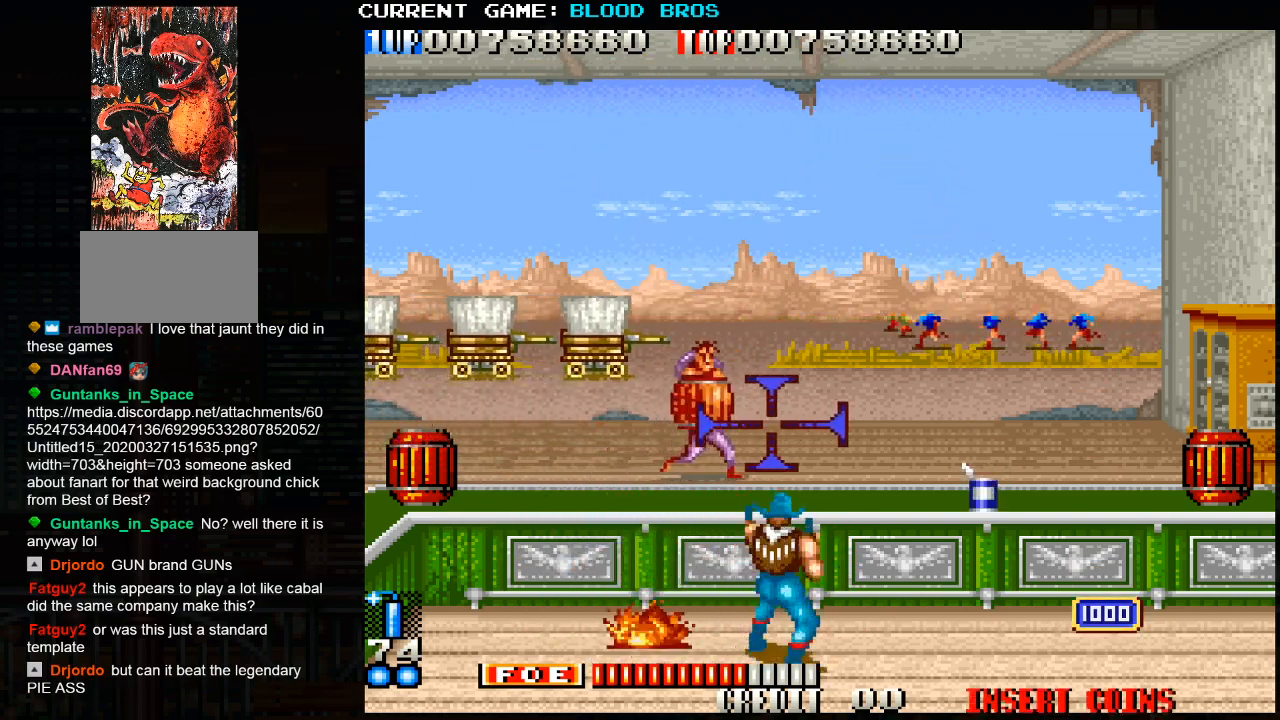
{"buttons": ["SQUARE"], "left_stick": "left", "events": [[167, "left_stick", "left"], [233, "SQUARE", "down"], [283, "left_stick", "center"], [467, "left_stick", "left"]]}
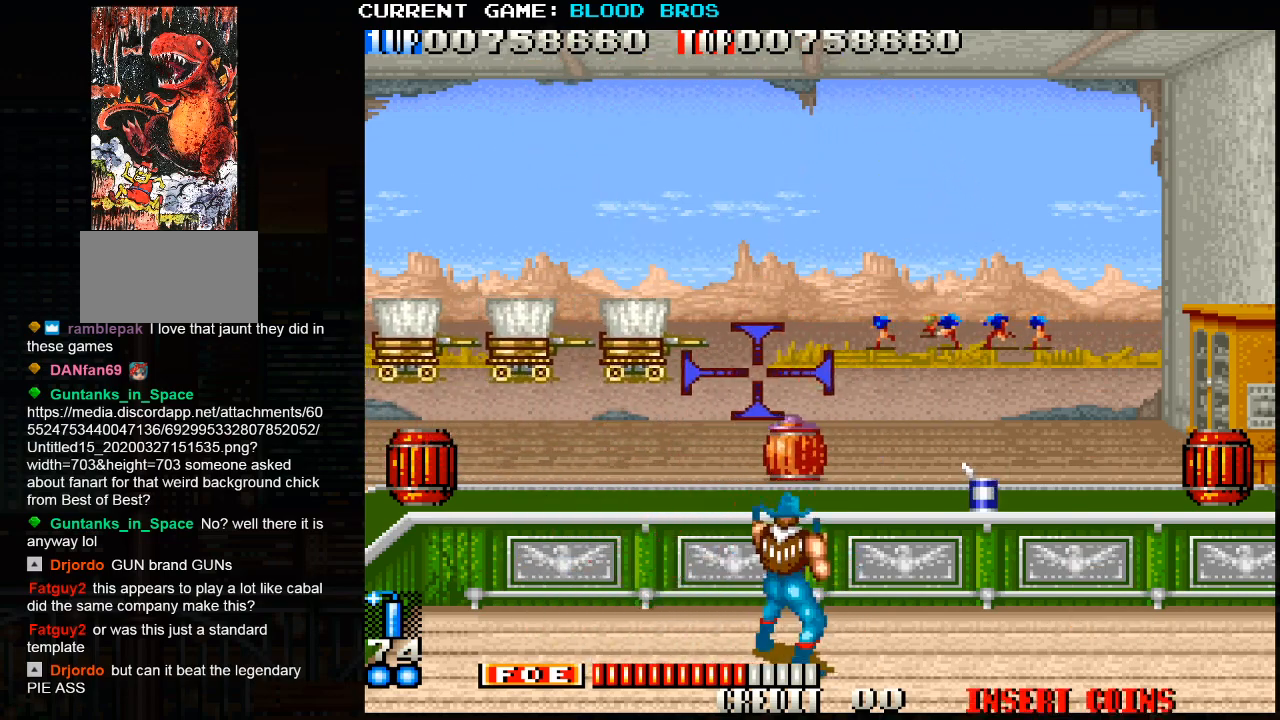
{"buttons": ["SQUARE"], "left_stick": "right", "events": [[433, "left_stick", "center"], [500, "left_stick", "right"]]}
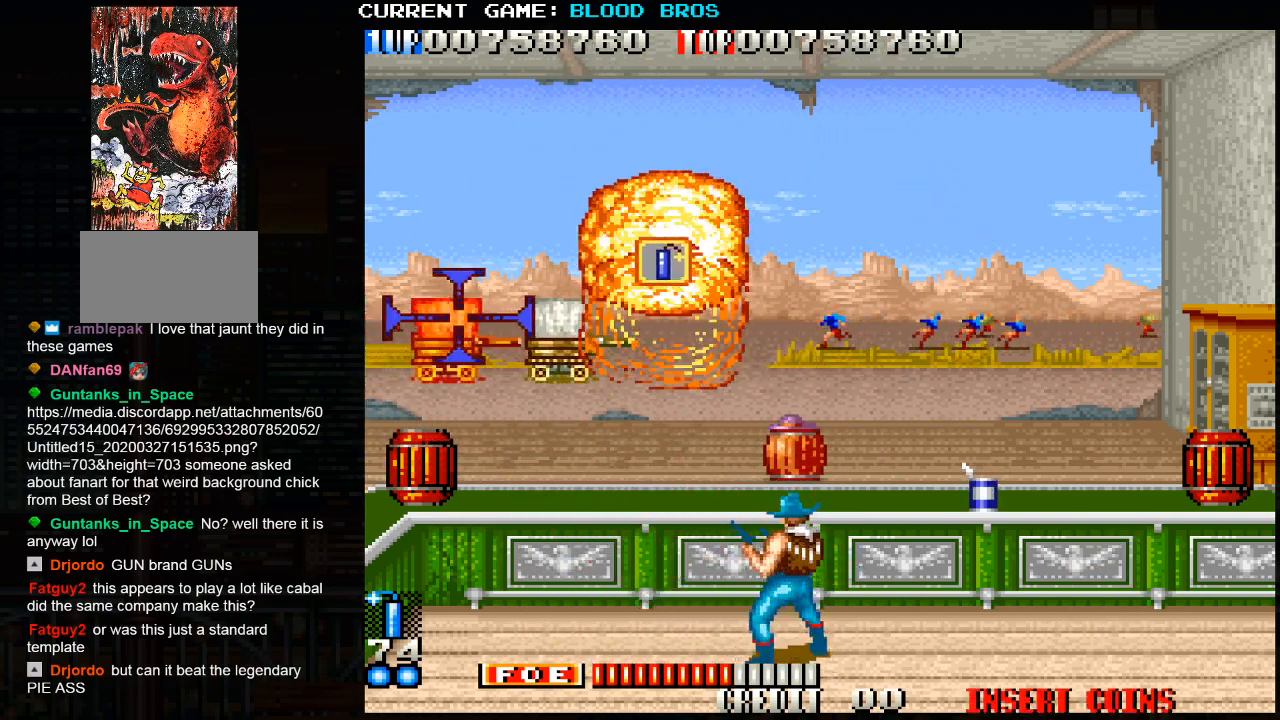
{"buttons": ["SQUARE"], "left_stick": "up-right", "events": [[83, "SQUARE", "up"], [267, "left_stick", "down-right"], [483, "left_stick", "up-right"], [500, "SQUARE", "down"]]}
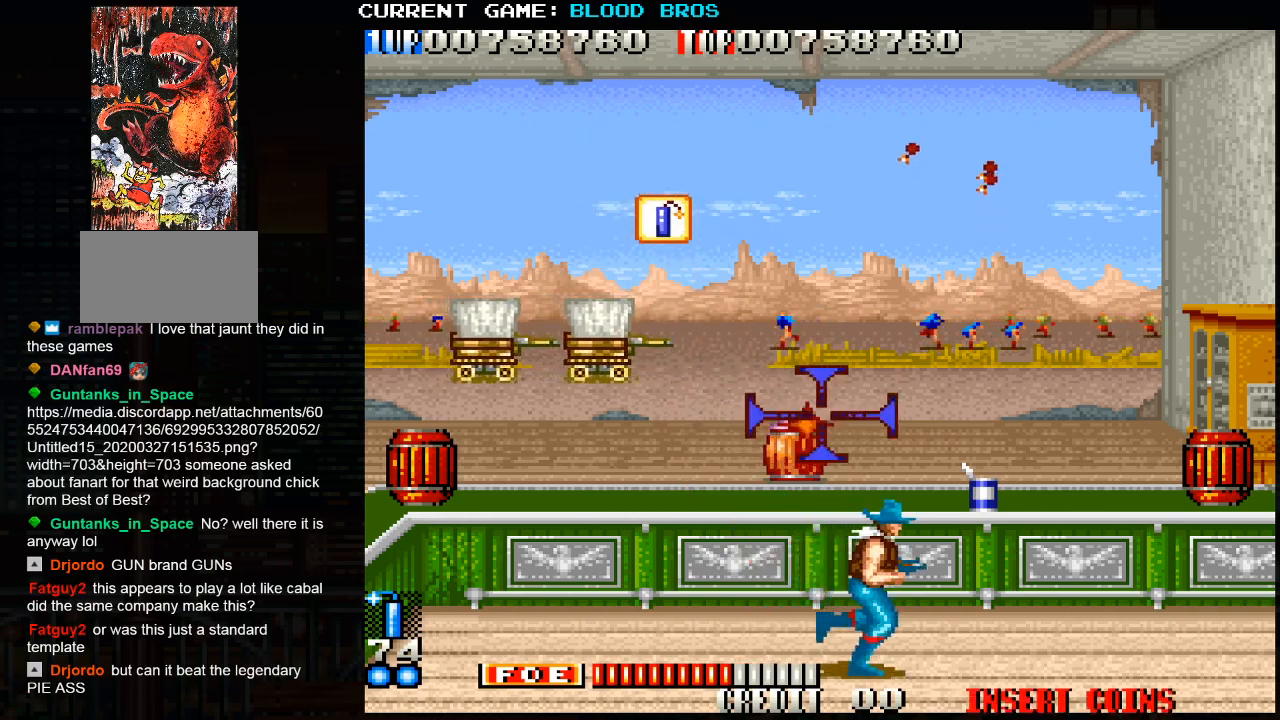
{"buttons": [], "left_stick": "right", "events": [[183, "left_stick", "right"], [317, "left_stick", "left"], [367, "SQUARE", "up"], [417, "left_stick", "right"]]}
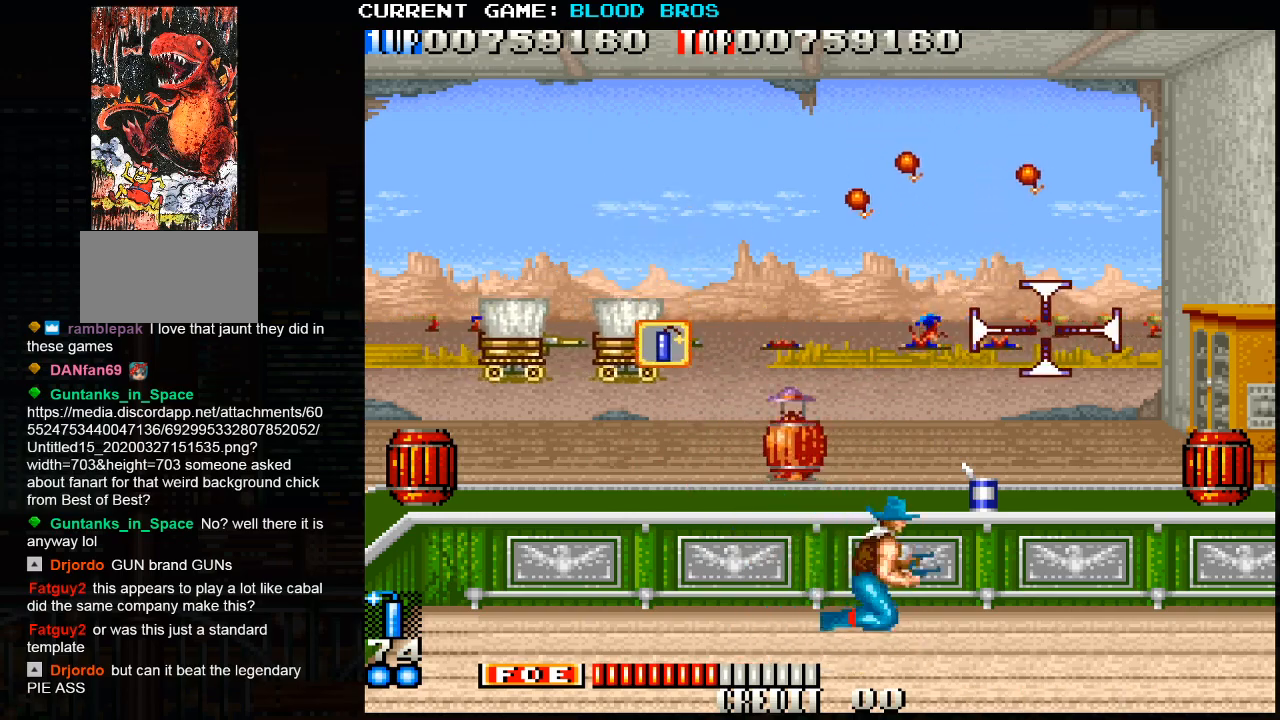
{"buttons": [], "left_stick": "center", "events": [[100, "CROSS", "down"], [233, "CROSS", "up"], [433, "left_stick", "center"]]}
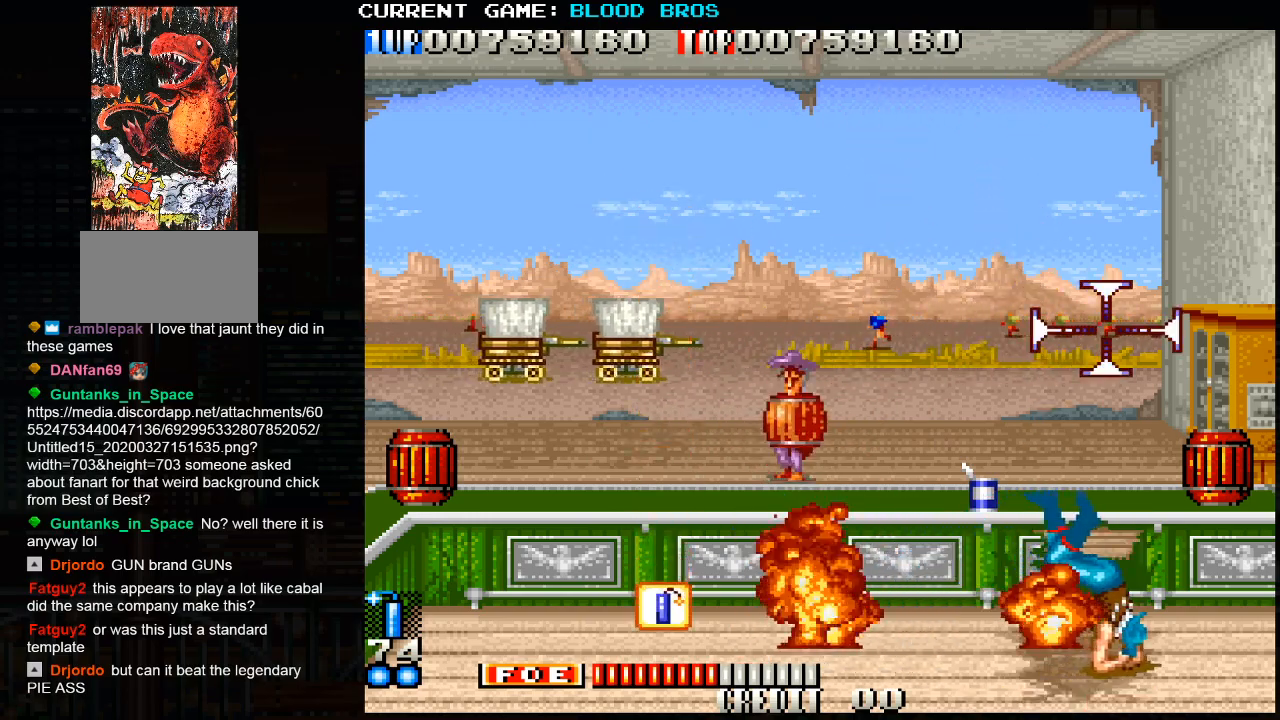
{"buttons": ["SQUARE"], "left_stick": "down-left", "events": [[150, "left_stick", "left"], [217, "SQUARE", "down"], [217, "left_stick", "down-left"]]}
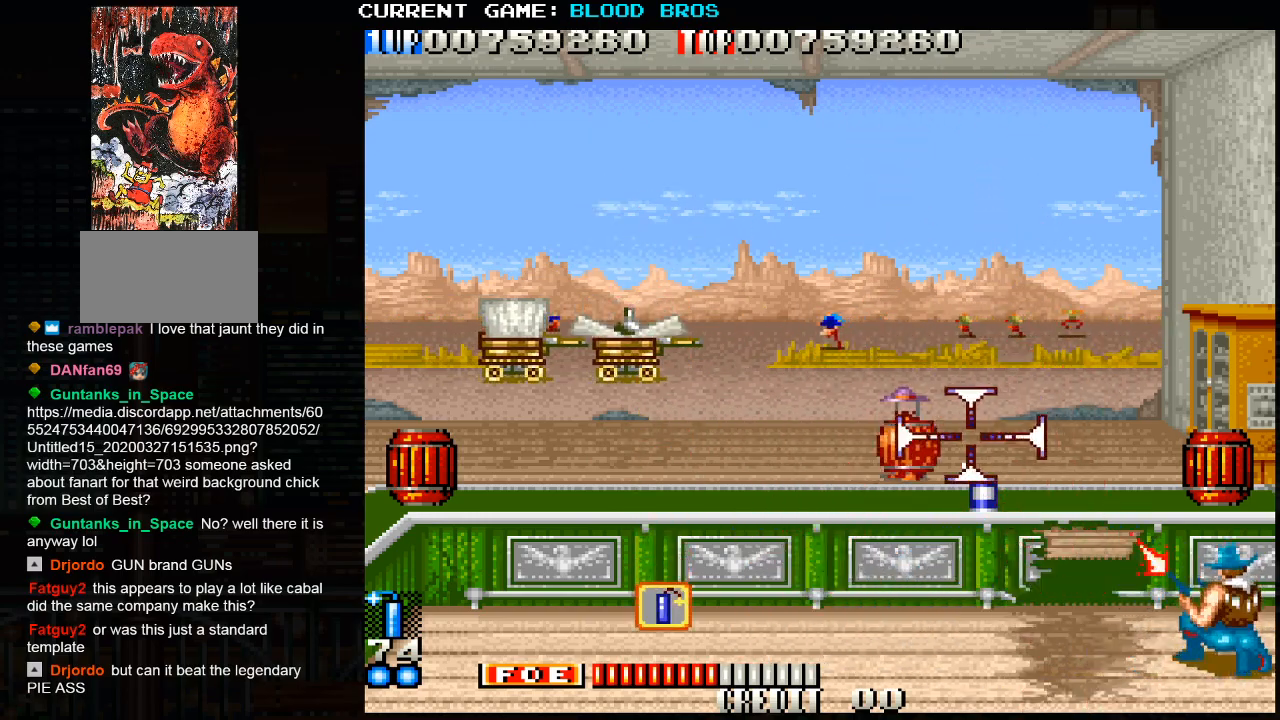
{"buttons": ["SQUARE"], "left_stick": "down-left", "events": [[33, "left_stick", "up-left"], [267, "SQUARE", "up"], [367, "SQUARE", "down"], [367, "left_stick", "down-left"]]}
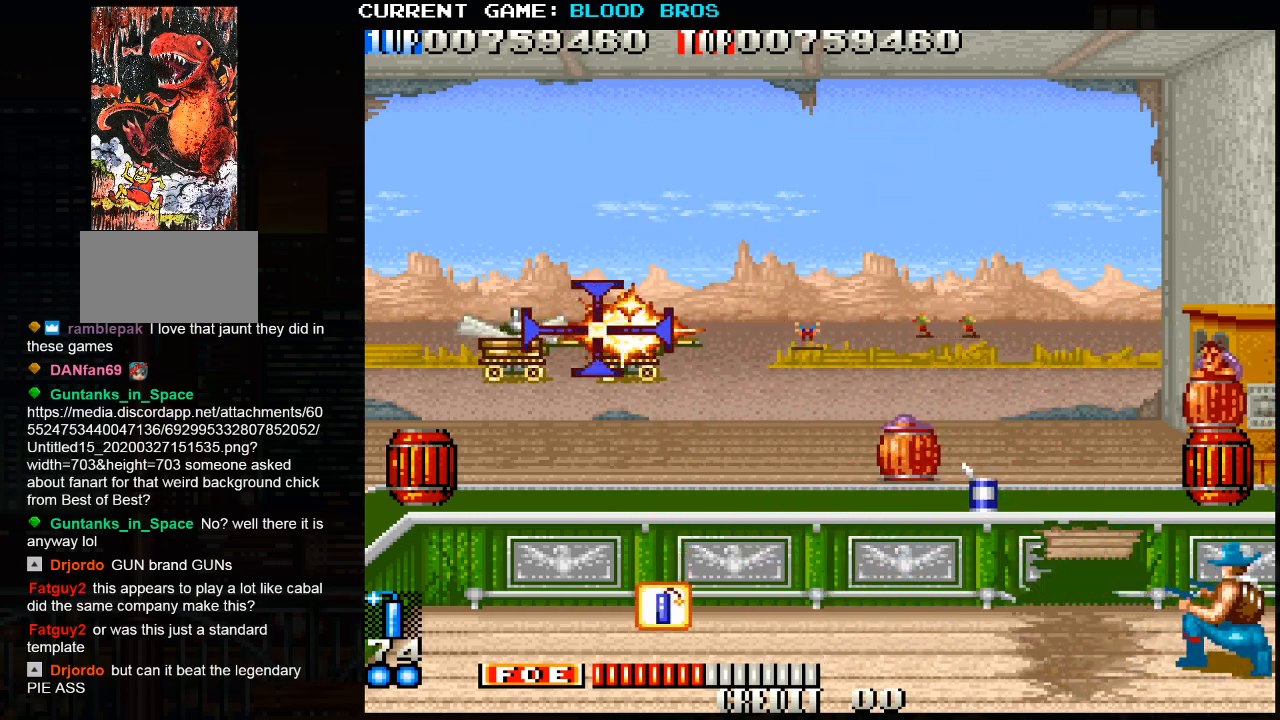
{"buttons": ["SQUARE"], "left_stick": "right", "events": [[17, "left_stick", "center"], [133, "left_stick", "right"]]}
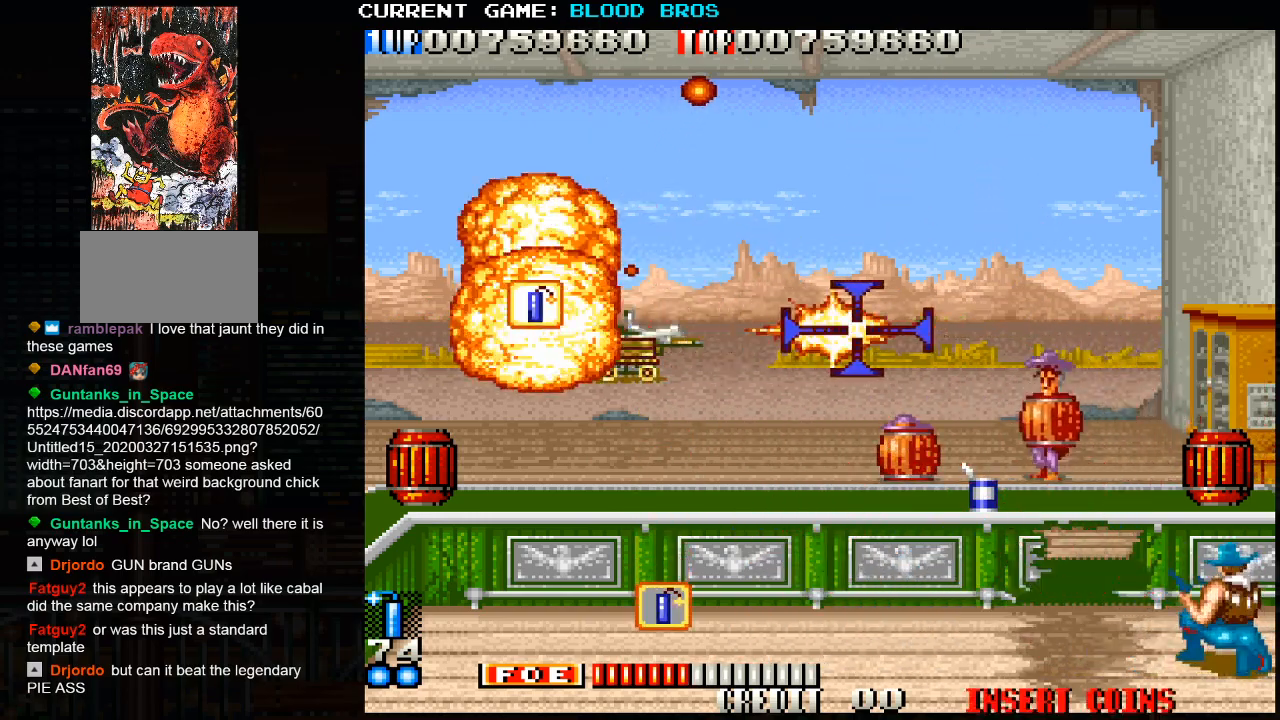
{"buttons": [], "left_stick": "right", "events": [[133, "left_stick", "down"], [183, "SQUARE", "up"], [200, "left_stick", "center"], [300, "TRIANGLE", "down"], [400, "TRIANGLE", "up"], [500, "left_stick", "right"]]}
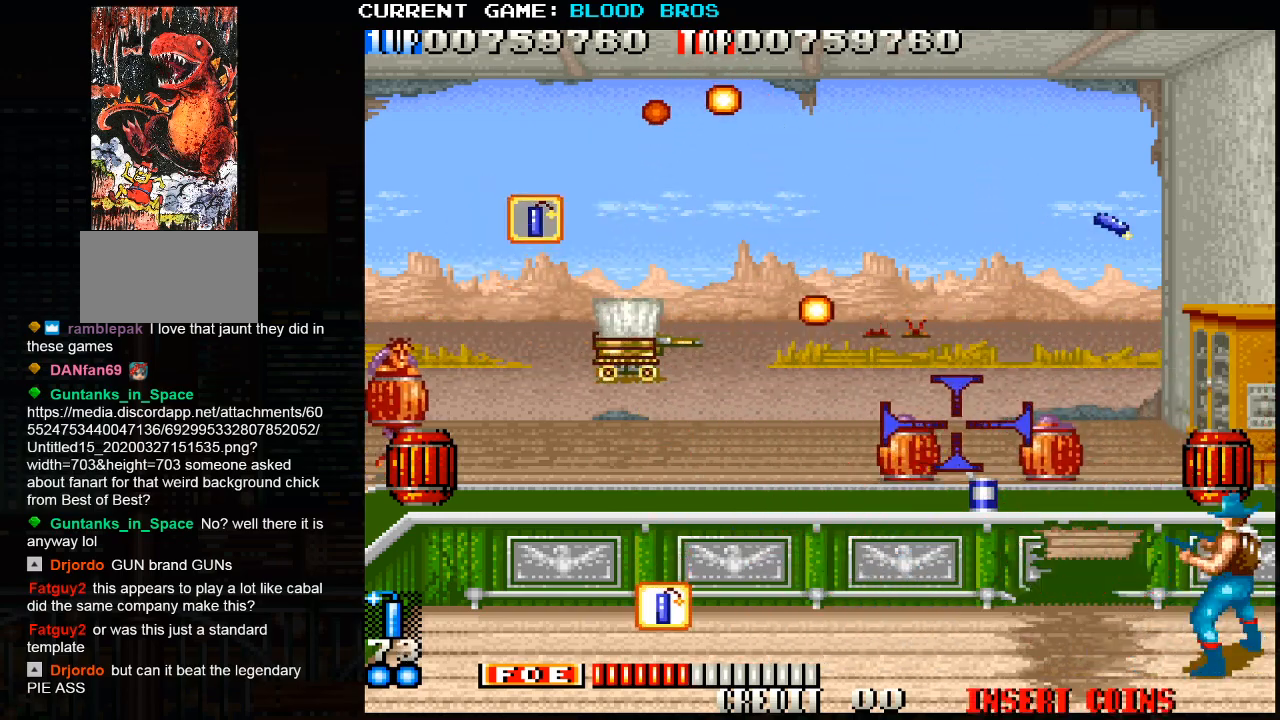
{"buttons": [], "left_stick": "center", "events": [[83, "TRIANGLE", "down"], [83, "left_stick", "center"], [167, "TRIANGLE", "up"], [233, "left_stick", "right"], [317, "left_stick", "center"], [367, "TRIANGLE", "down"], [367, "left_stick", "left"], [400, "TRIANGLE", "up"], [483, "left_stick", "center"]]}
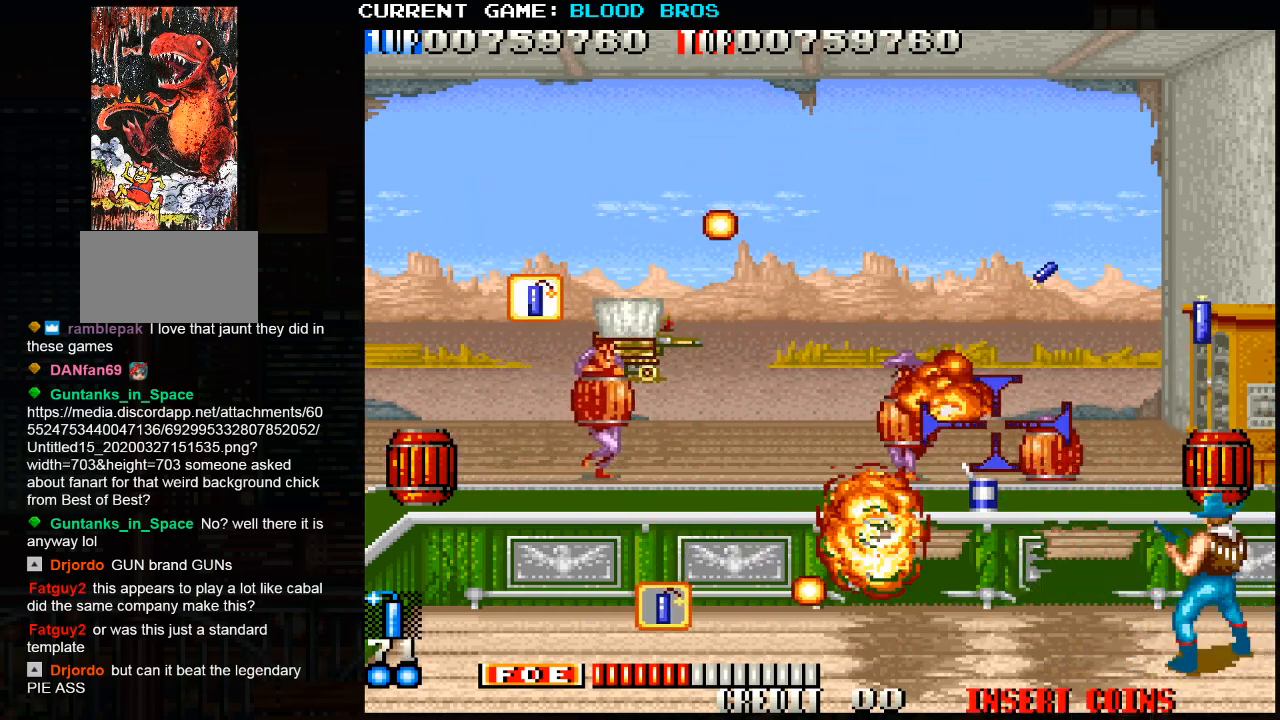
{"buttons": ["CROSS"], "left_stick": "left", "events": [[183, "left_stick", "left"], [417, "CROSS", "down"]]}
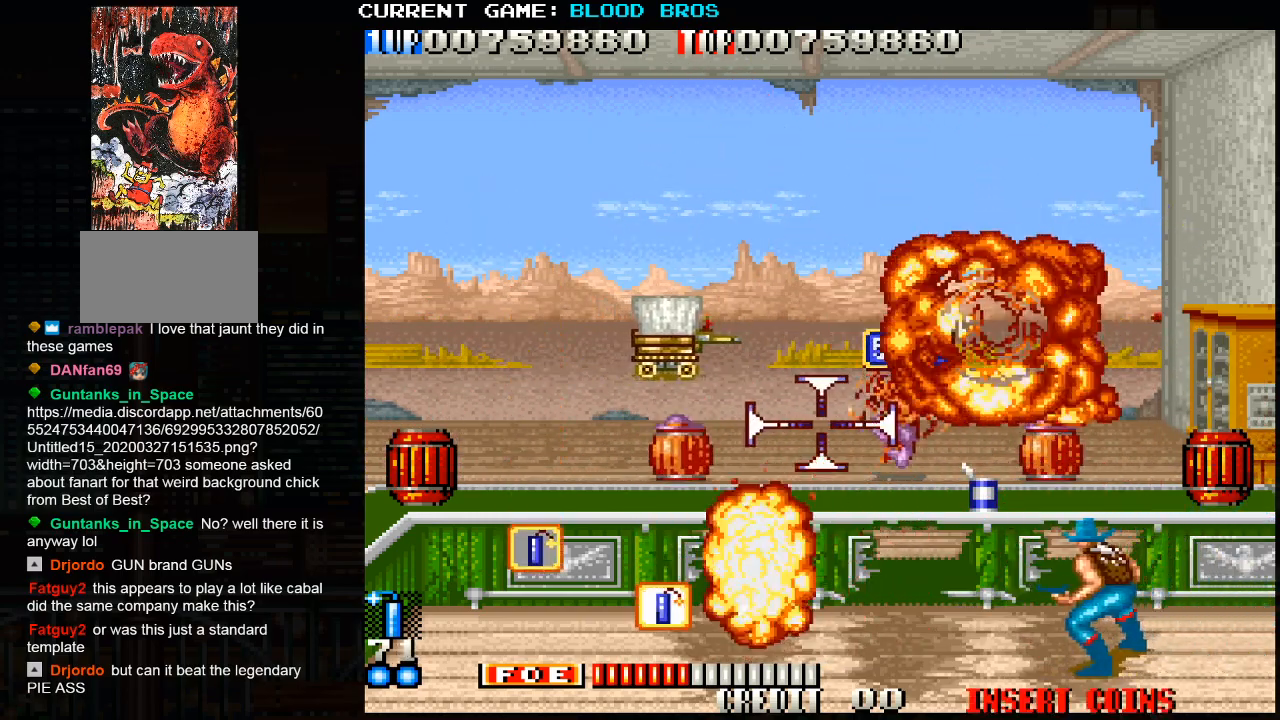
{"buttons": [], "left_stick": "center", "events": [[33, "CROSS", "up"], [200, "left_stick", "center"]]}
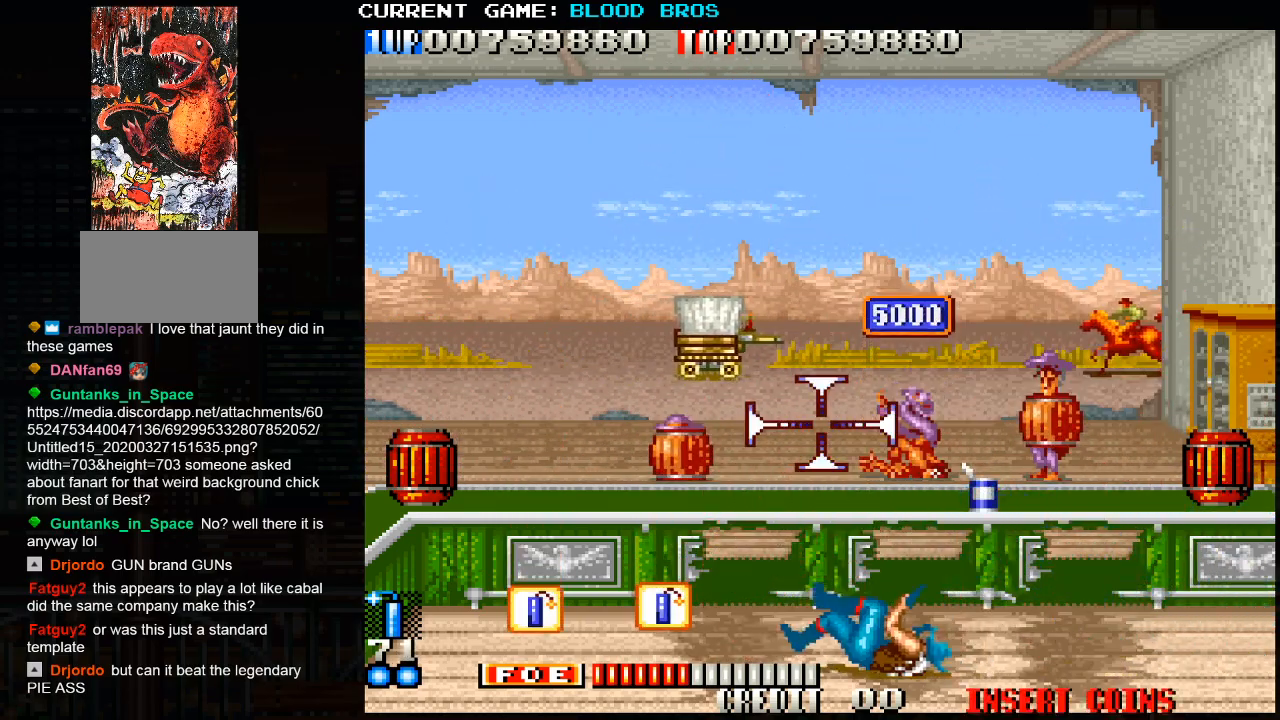
{"buttons": ["SQUARE"], "left_stick": "left", "events": [[50, "left_stick", "right"], [217, "SQUARE", "down"], [400, "left_stick", "center"], [450, "left_stick", "left"]]}
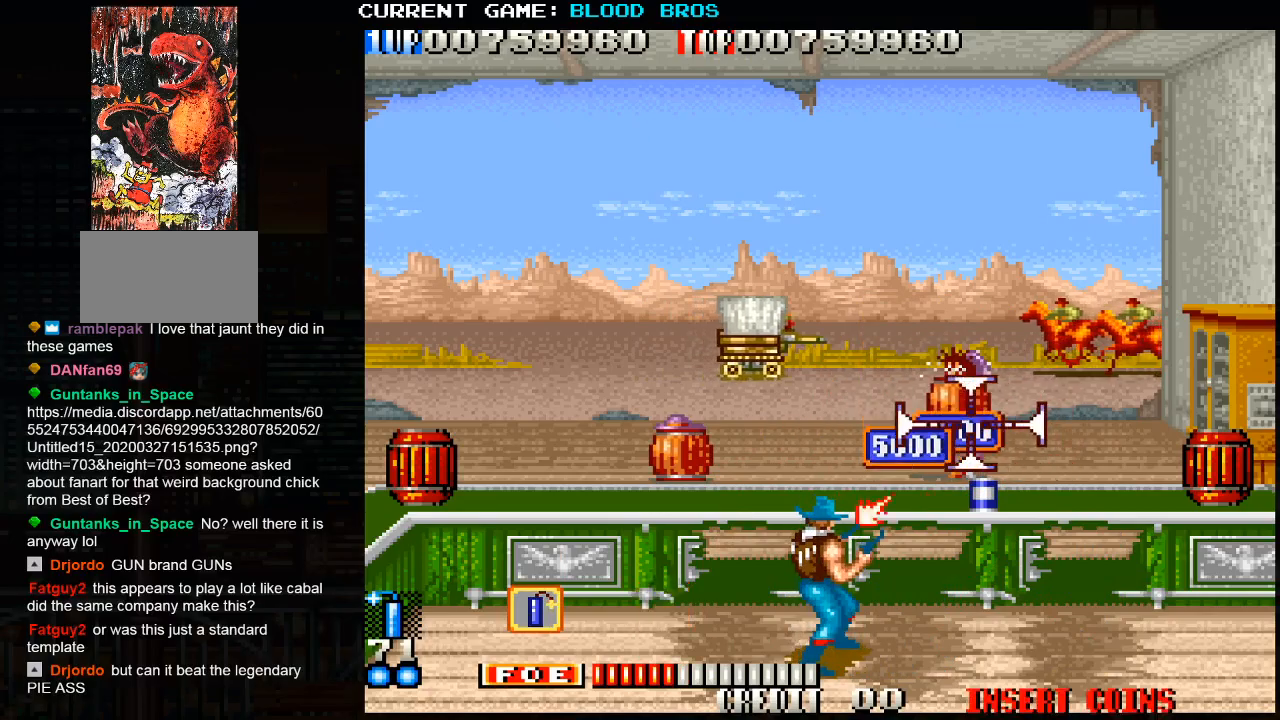
{"buttons": [], "left_stick": "right", "events": [[33, "left_stick", "up-left"], [333, "left_stick", "down"], [483, "SQUARE", "up"], [500, "left_stick", "right"]]}
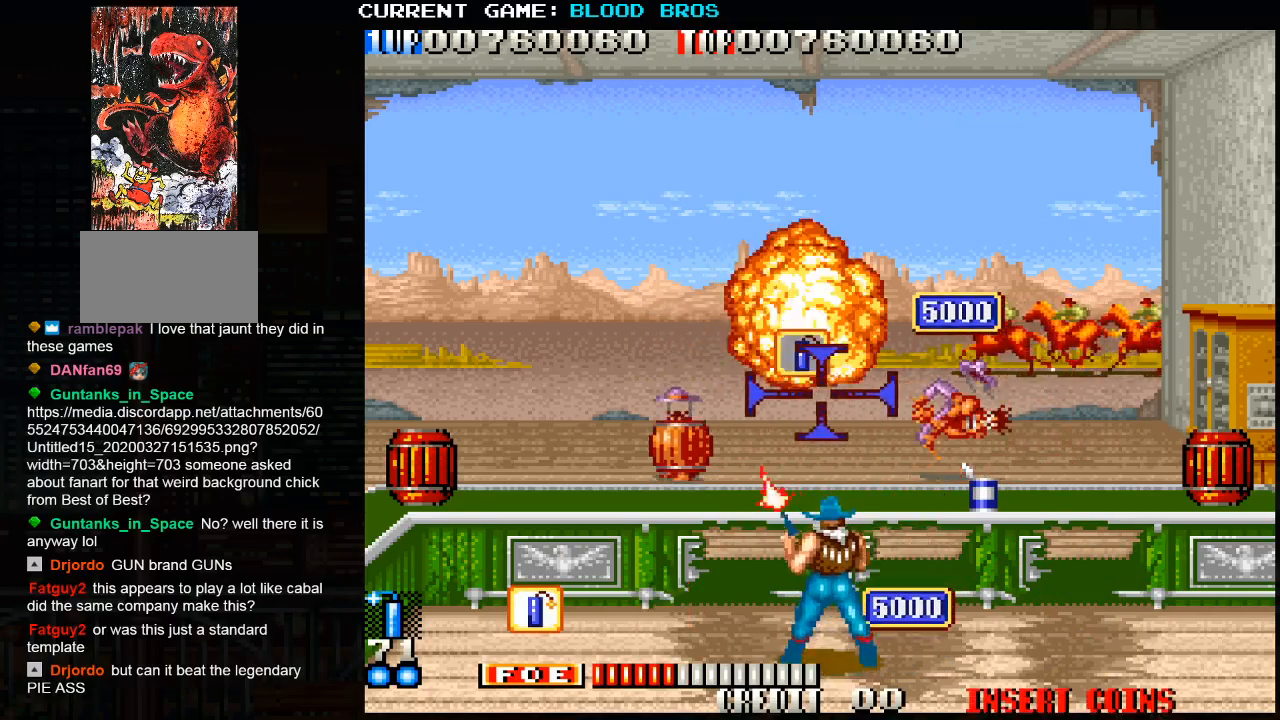
{"buttons": ["SQUARE"], "left_stick": "left", "events": [[217, "left_stick", "up-right"], [283, "SQUARE", "down"], [450, "left_stick", "left"]]}
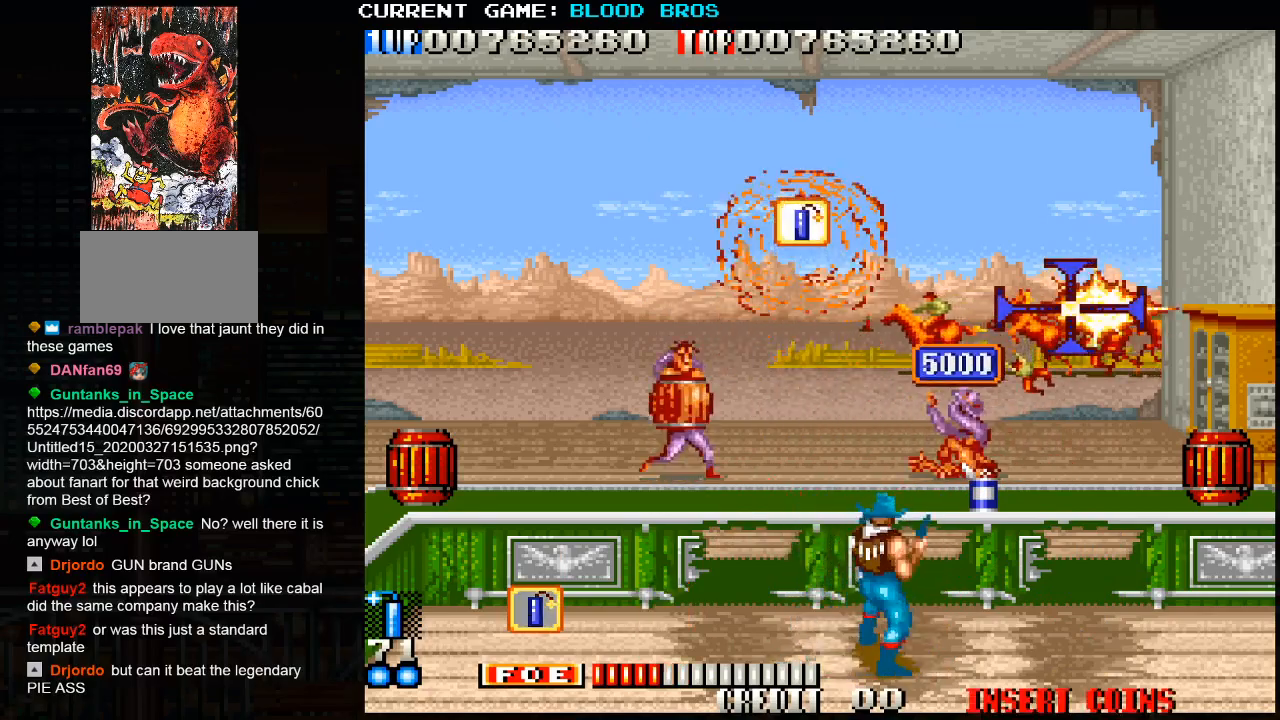
{"buttons": ["SQUARE"], "left_stick": "right", "events": [[50, "left_stick", "down-left"], [200, "left_stick", "left"], [317, "left_stick", "down"], [367, "left_stick", "center"], [450, "left_stick", "right"]]}